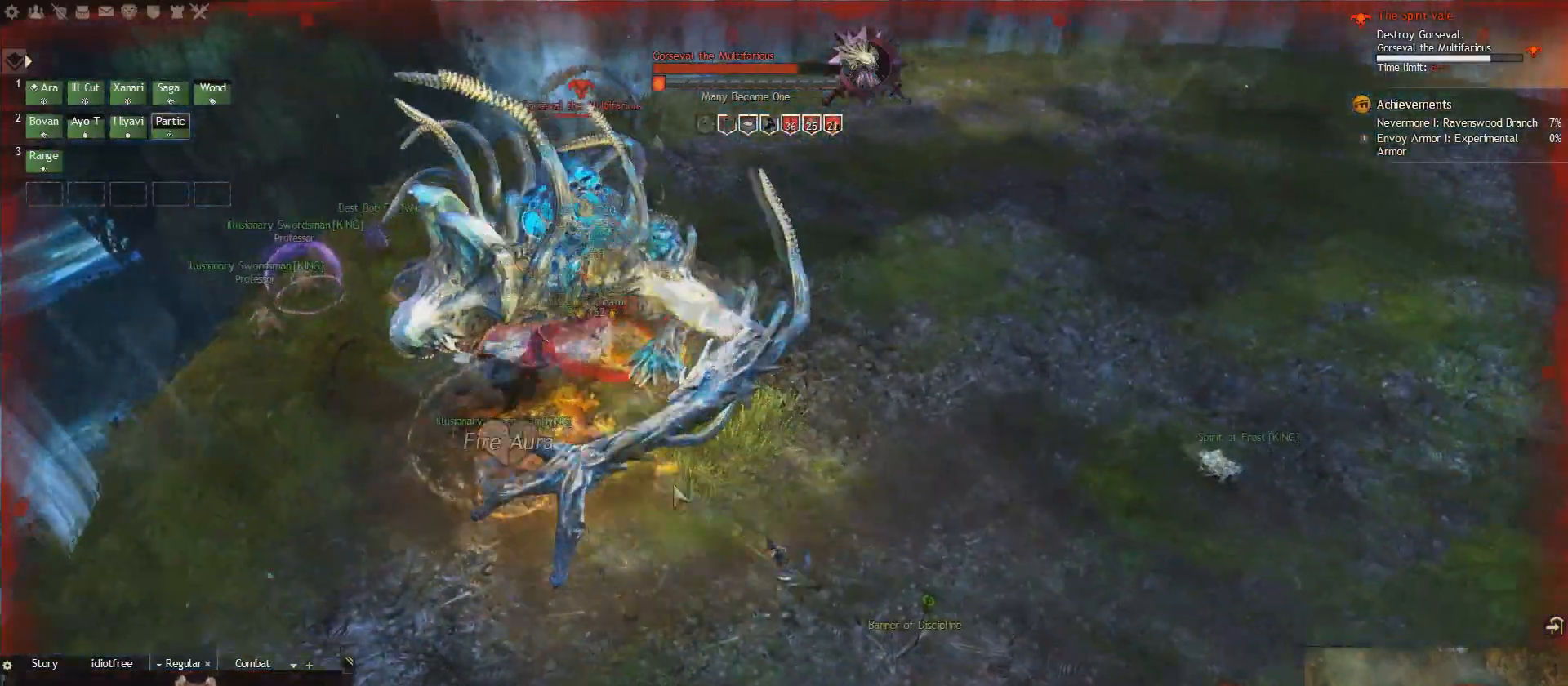
Gameplay with keyboard; each line is a JSON object with the keys held at the frame after it. "events" lists presses ("down") and releases ("up") of "1", "2", "e", "q", "s" and "w" between this image and that frame as [ms after this image, input, new state], when the widget could be followed in between. No other keys are recorded. Mouse input is not recorded.
{"keys": ["2", "e"], "events": [[83, "1", "up"], [125, "1", "down"], [208, "1", "up"], [459, "2", "down"]]}
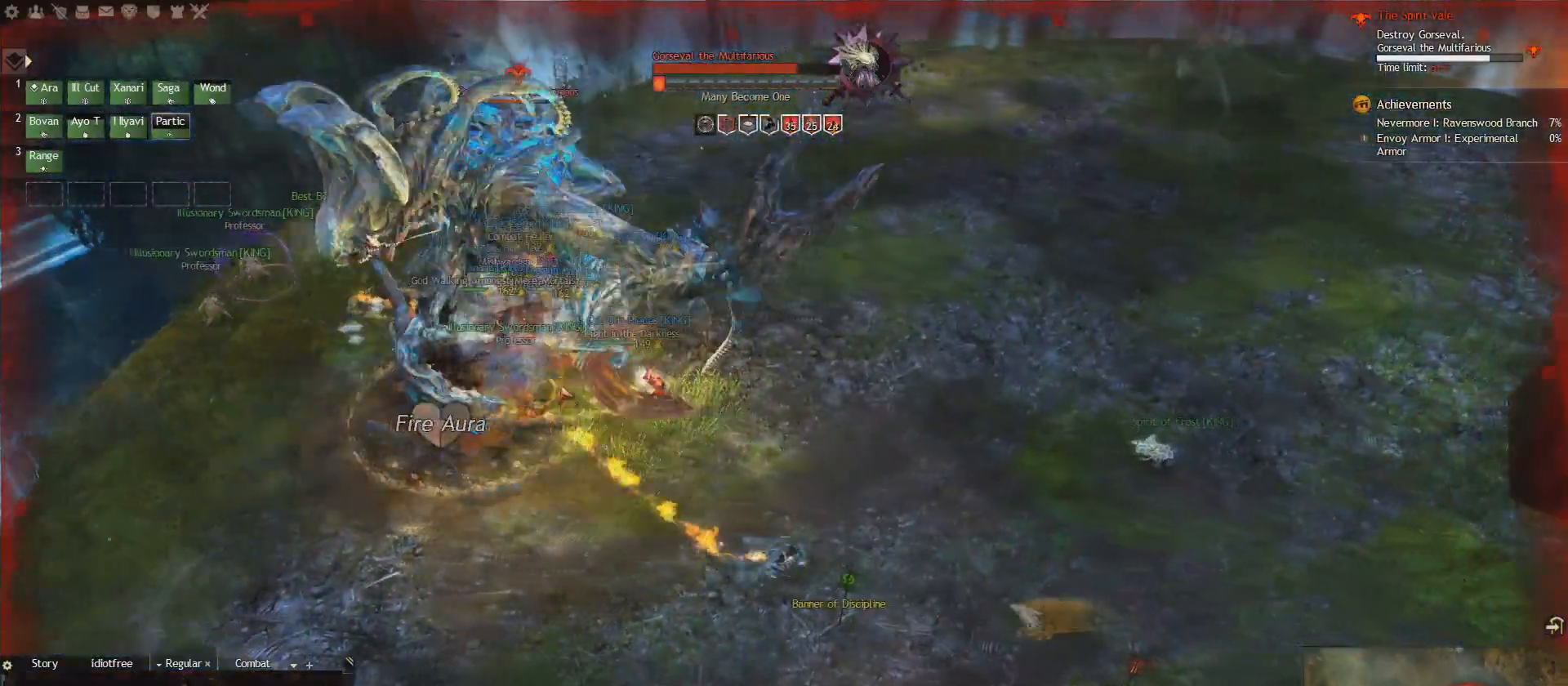
{"keys": ["e", "w"], "events": [[251, "2", "up"], [501, "w", "down"]]}
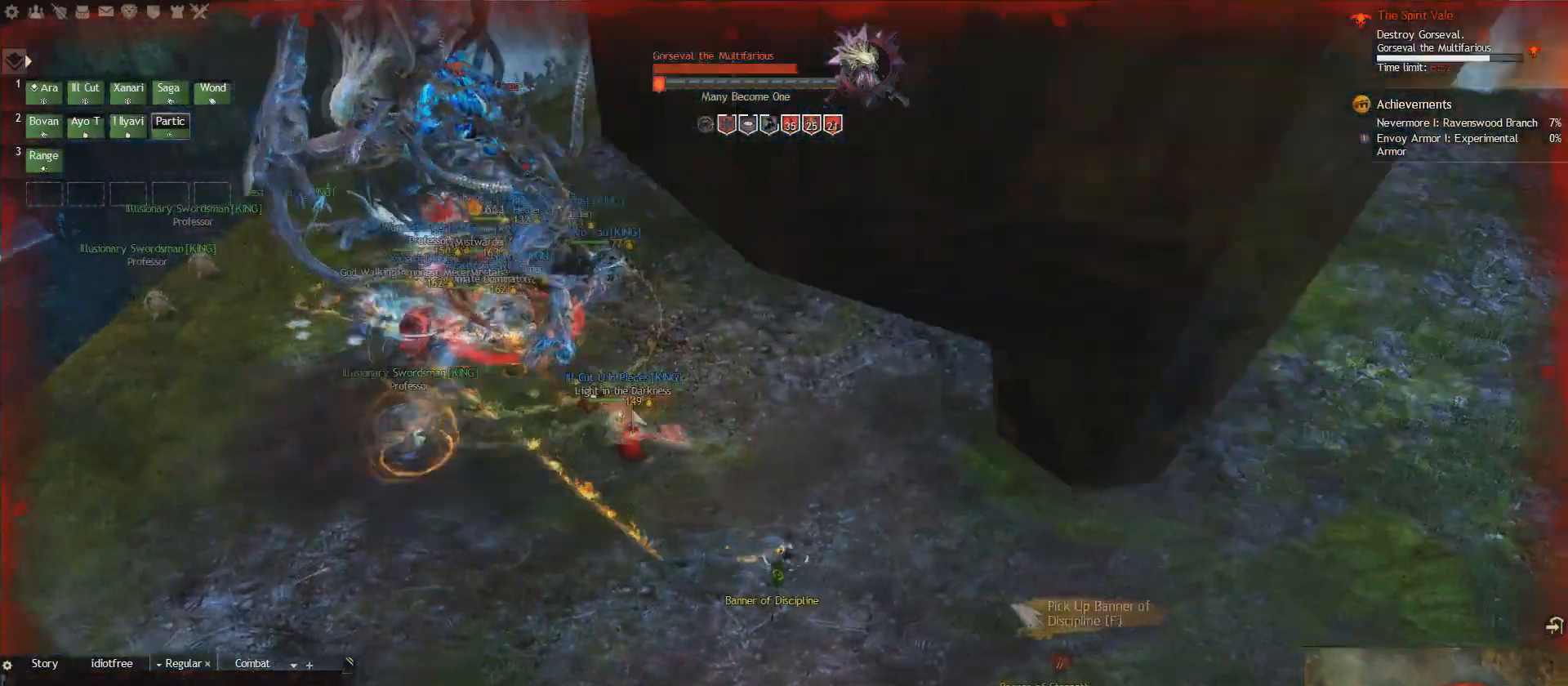
{"keys": ["e", "w"], "events": []}
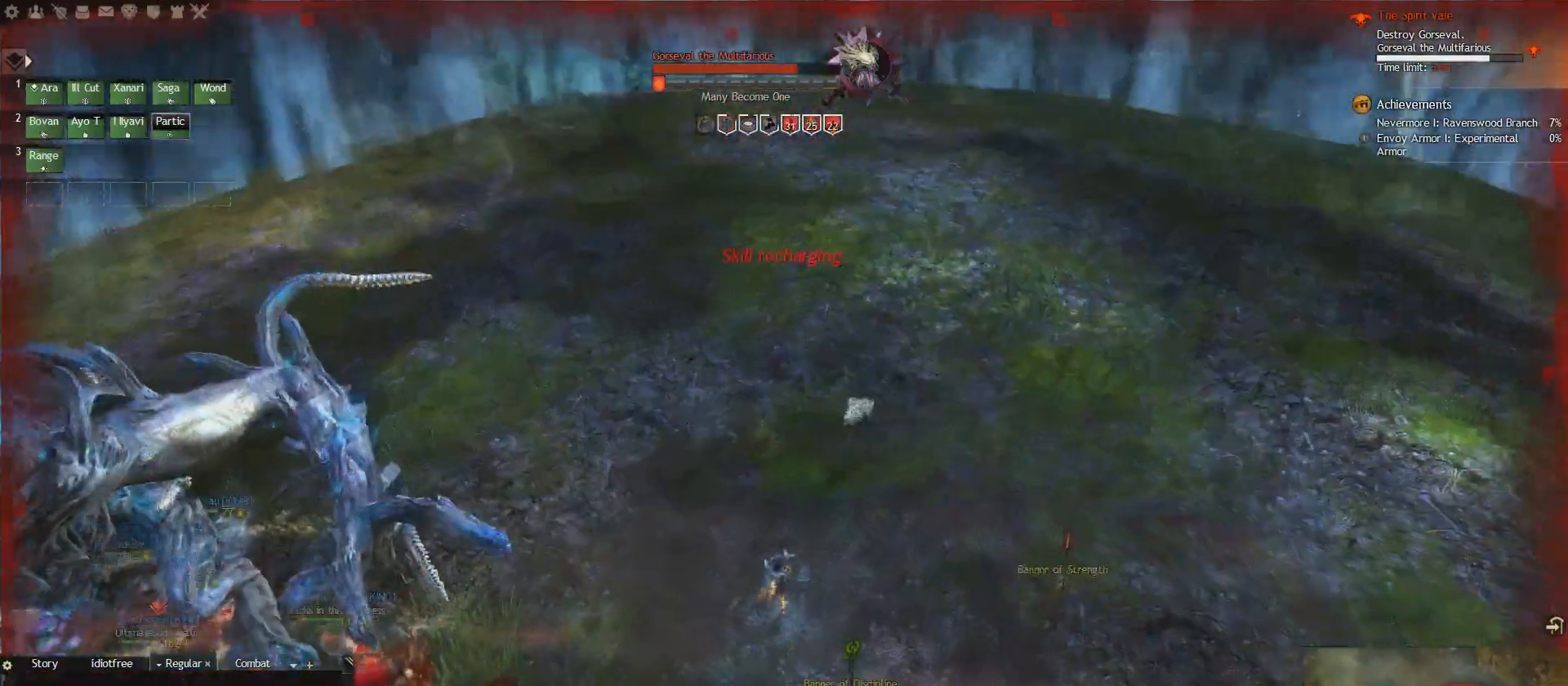
{"keys": ["e"], "events": [[251, "w", "up"]]}
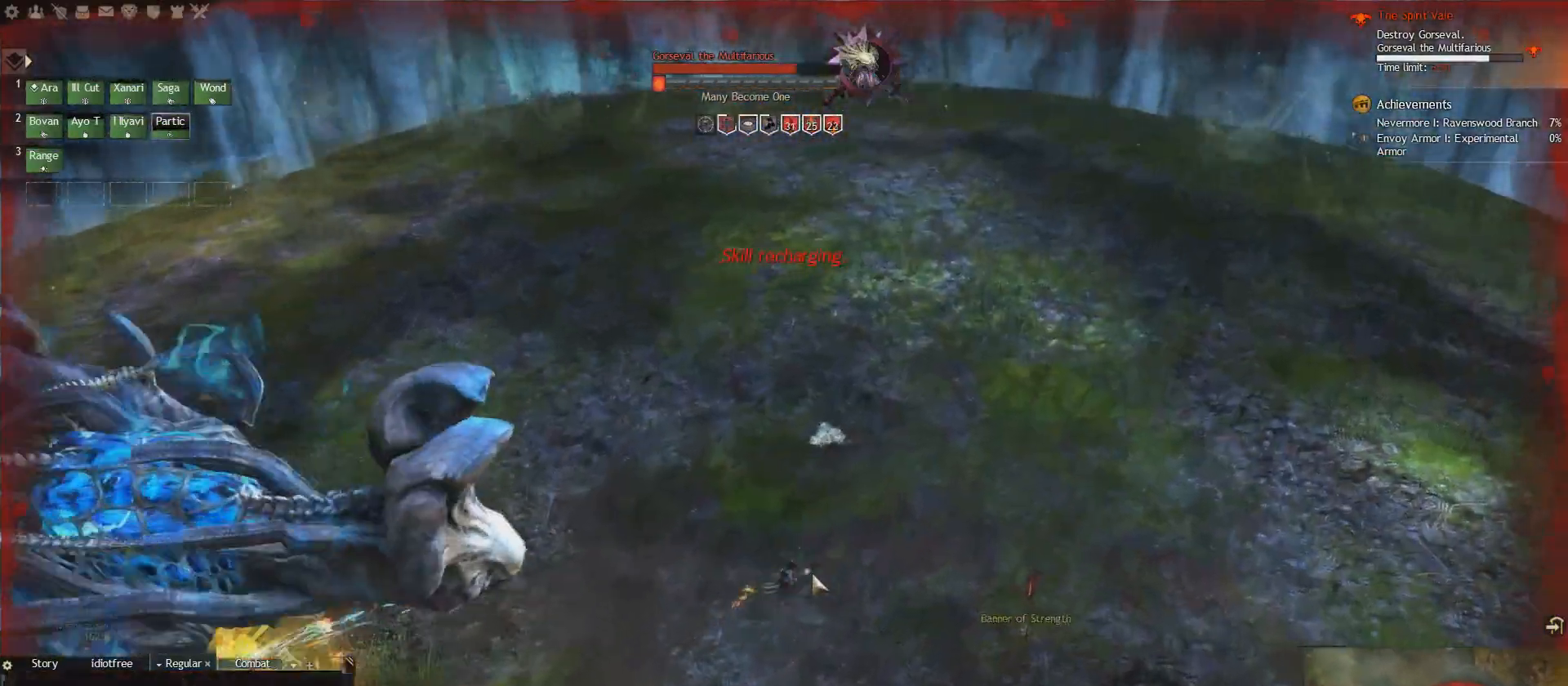
{"keys": ["e", "w"], "events": [[459, "w", "down"]]}
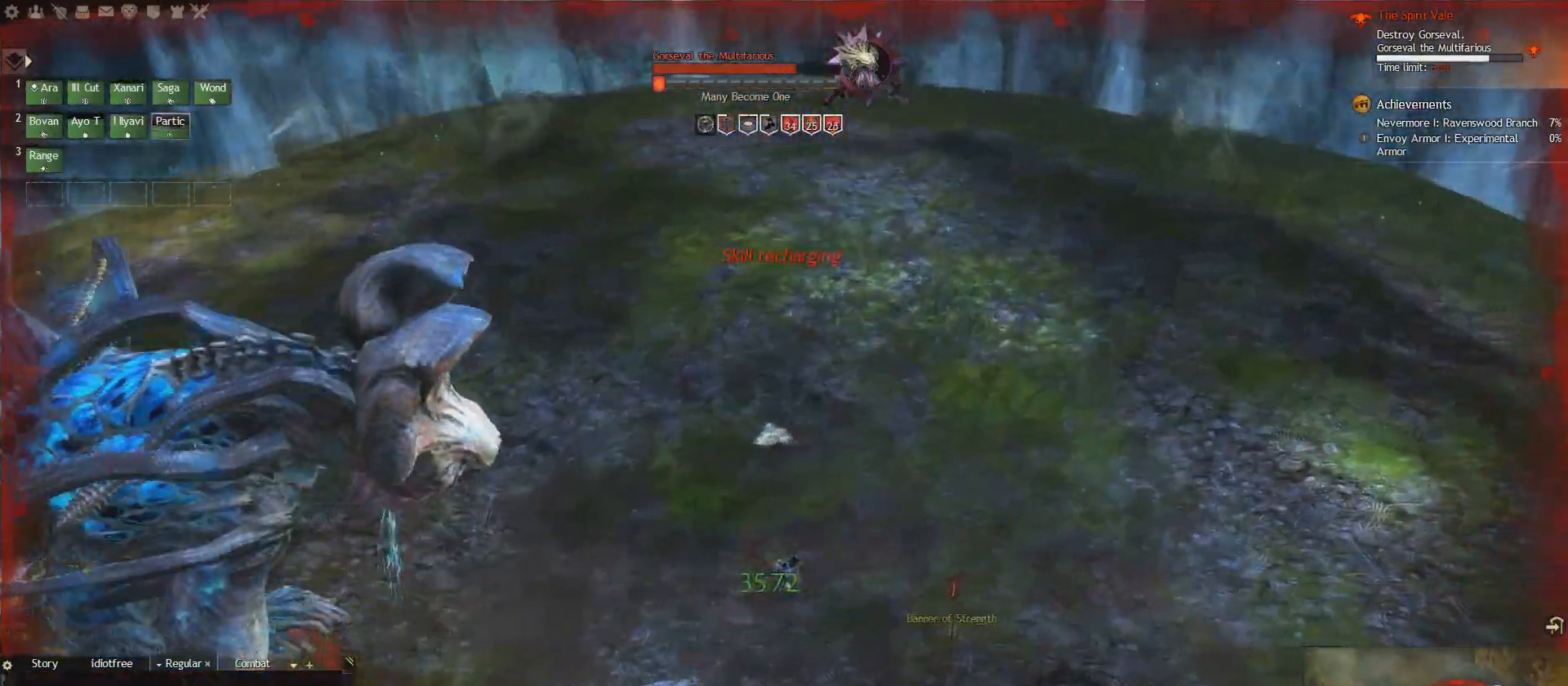
{"keys": ["e", "q"], "events": [[375, "w", "up"], [417, "q", "down"]]}
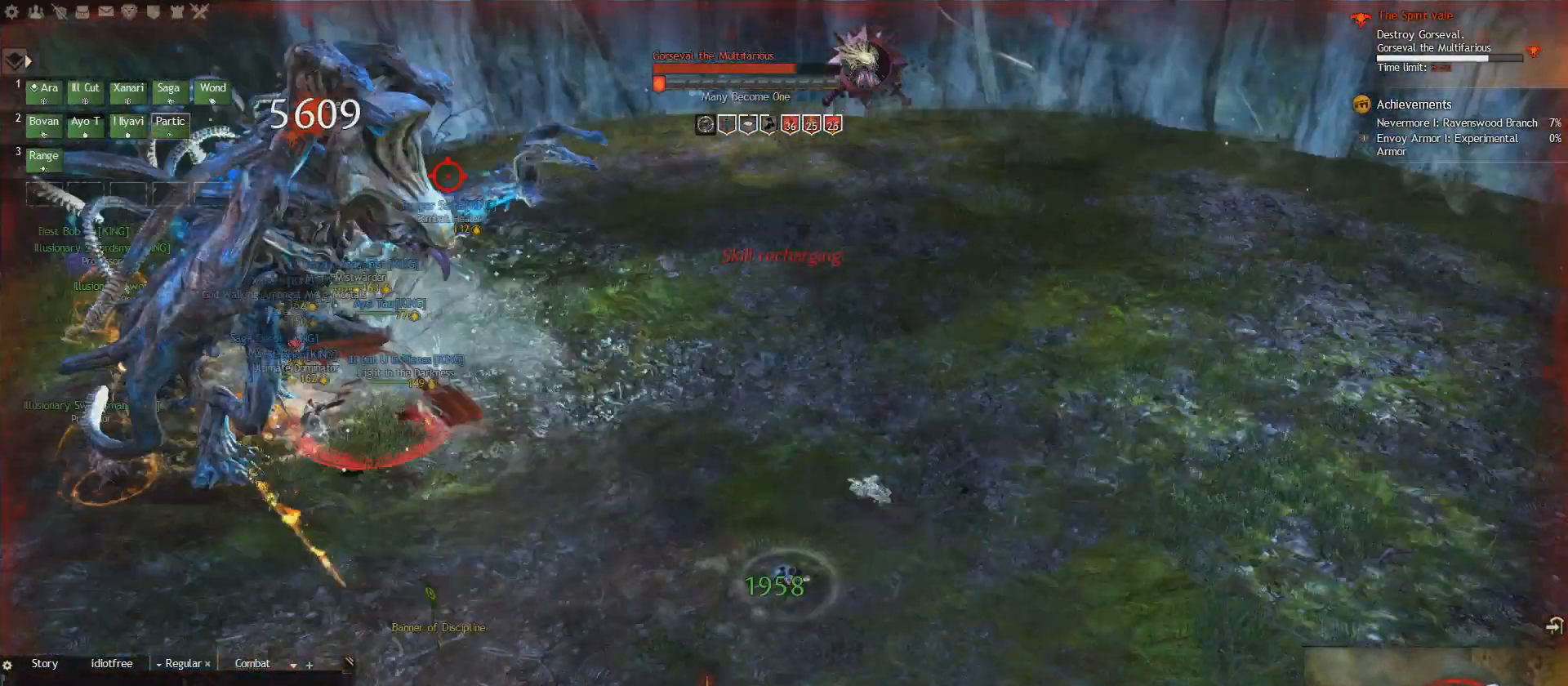
{"keys": ["1", "e", "s"], "events": [[167, "q", "up"], [250, "s", "down"], [375, "1", "down"]]}
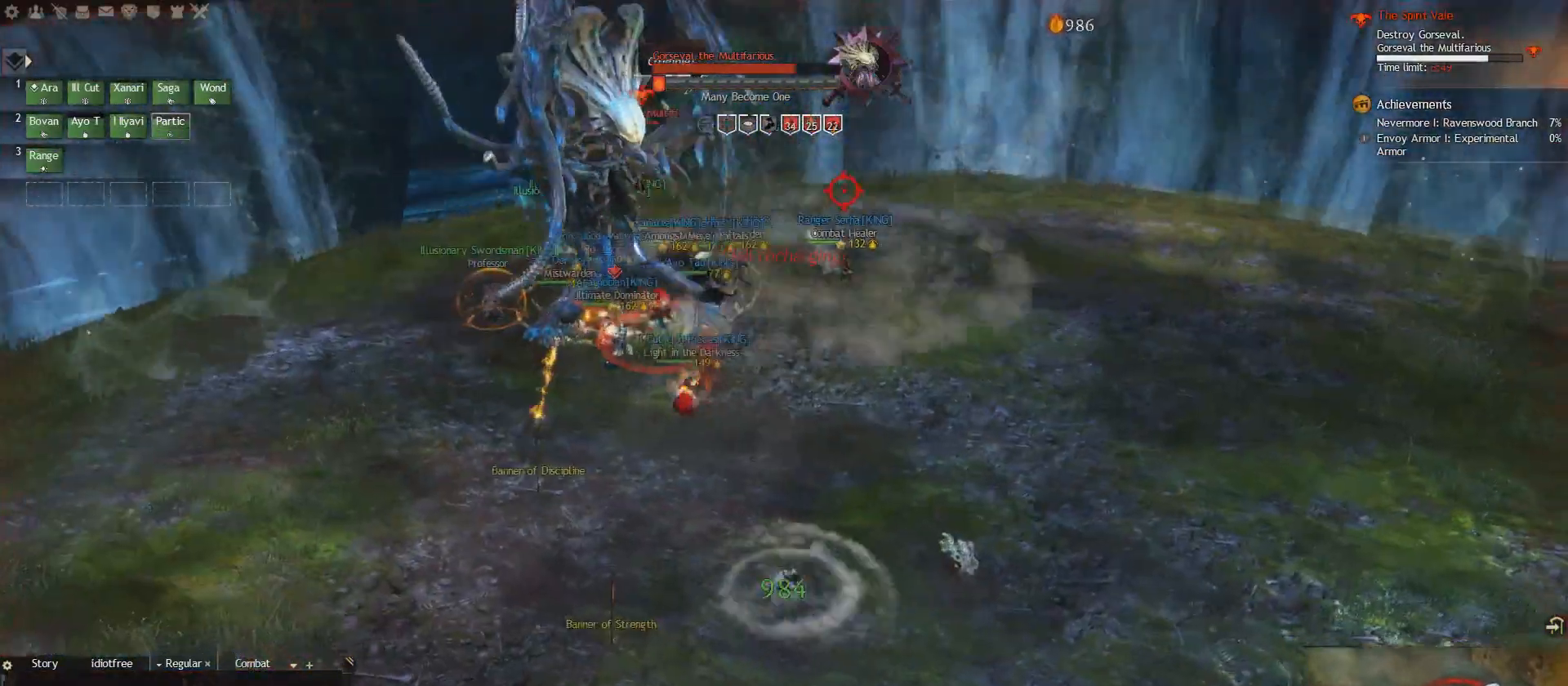
{"keys": ["e", "q"], "events": [[166, "1", "up"], [208, "s", "up"], [375, "q", "down"]]}
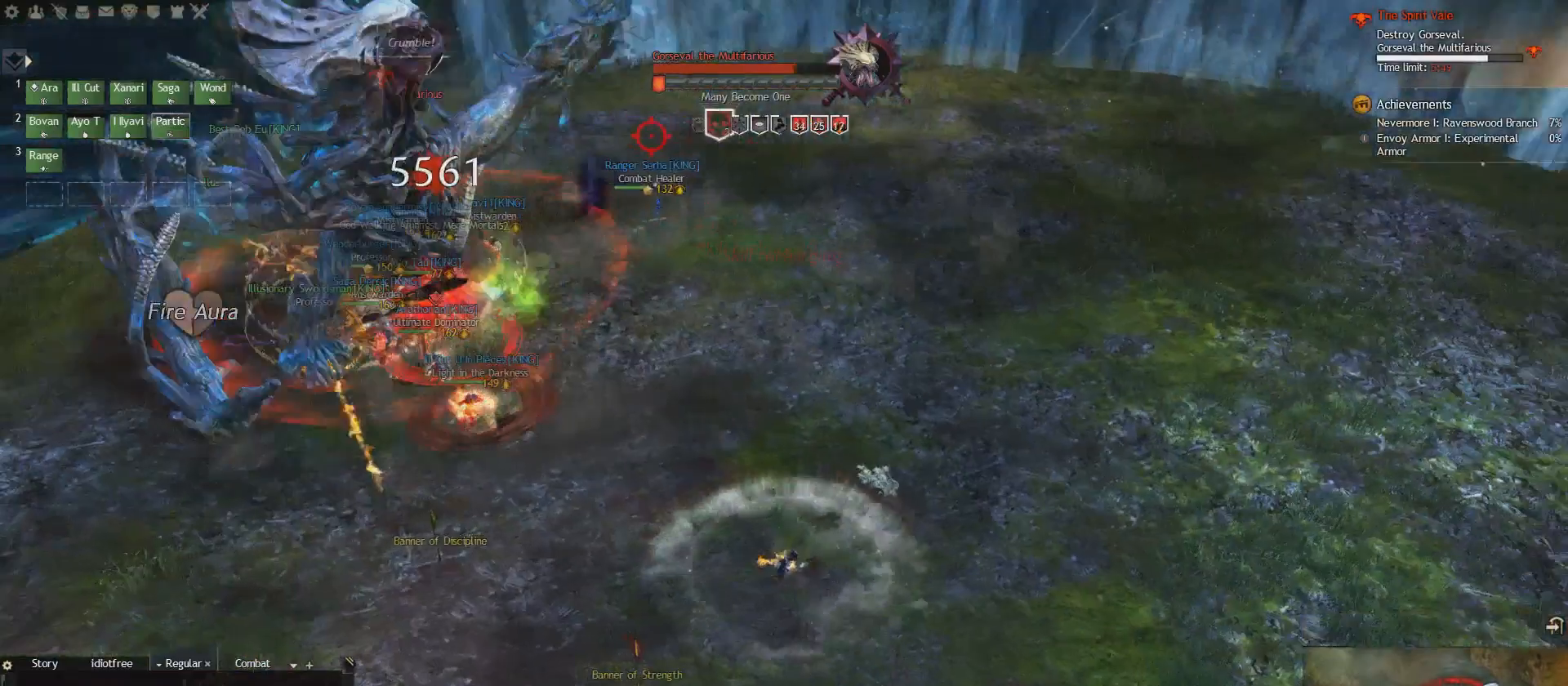
{"keys": ["e"], "events": [[84, "e", "up"], [250, "e", "down"], [334, "q", "up"]]}
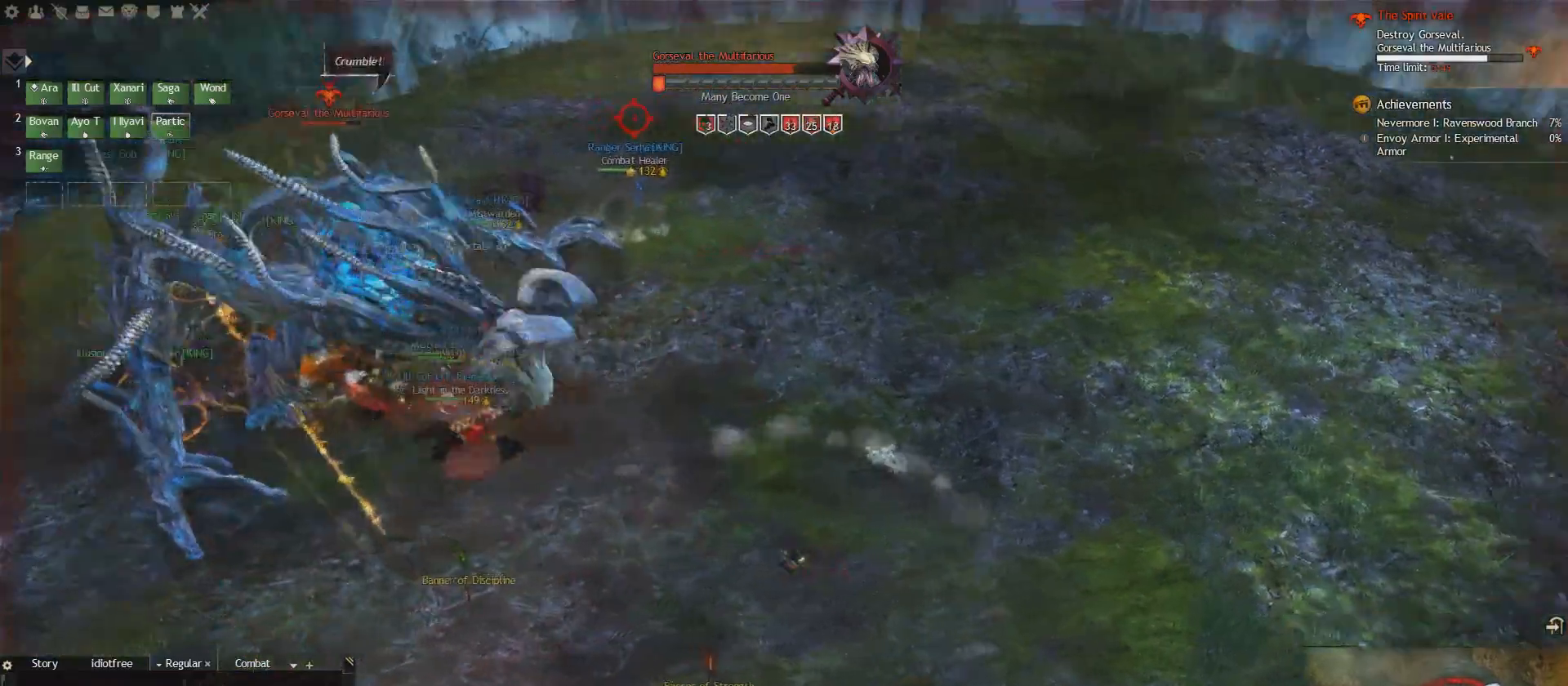
{"keys": ["q", "w"], "events": [[292, "w", "down"], [333, "q", "down"], [375, "e", "up"]]}
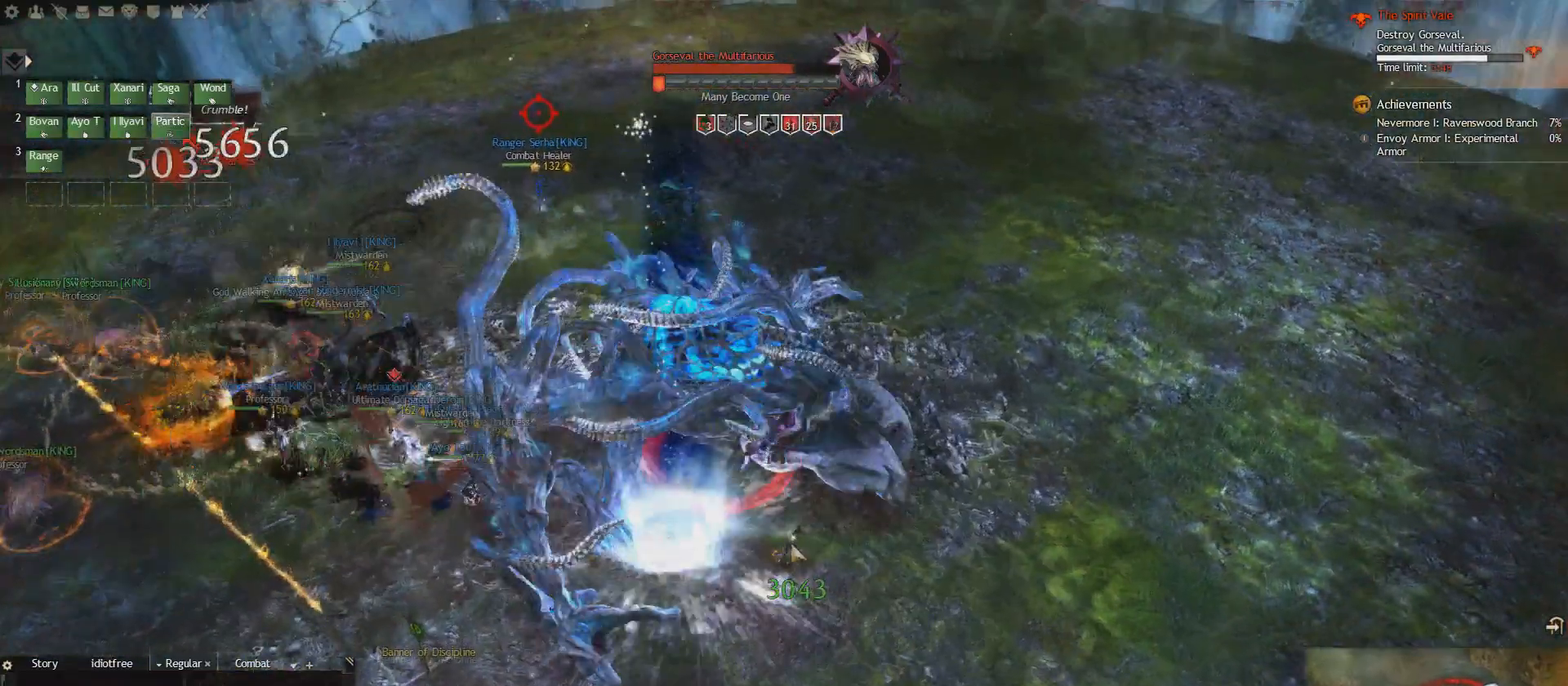
{"keys": ["q", "w"], "events": []}